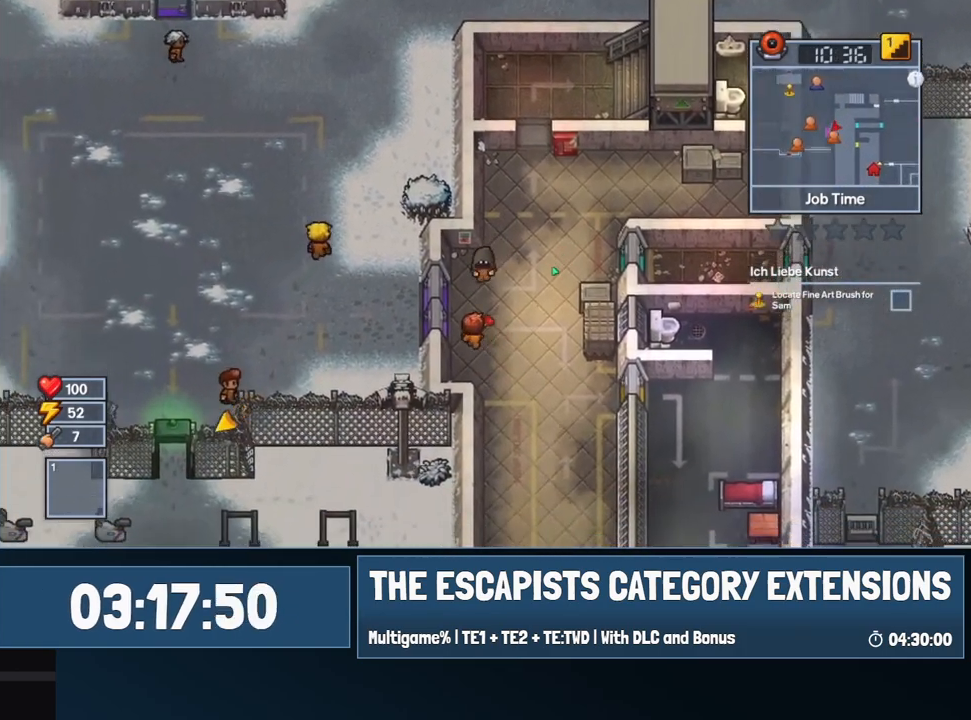
Gameplay with keyboard and mouse; each line is a JSON object with the keys and mouse buttons held at the frame after it. "events" lists presses ("down") and releases ("up") of "0", "1", "2", "3", "4", "5", "6", "7", "8", "9", "a", "alt", "backspace", "c", "ctrl", "d", "e", "equals", "escape", "f", "f1", "f2", "f3", "f4", "i", "j", "m", "minus", "o", "p", "q", "s", "shift", "space", "super", "t", "tab", "w", "mouse_left", "mouse_wheel" and "mouse_right" between this image and that frame as [ms after this image, input, new state], when the widget could be followed in between. "mouse_left", "mouse_wheel", "mouse_right" = the "left", "wheel", "right" buttons of the "mouse" list. No other keys are recorded. "wheel" means that the mouse wheel is clicked or scrolled. Mouse movement is not recorded.
{"keys": ["a", "w"], "mouse": [], "events": [[284, "s", "up"], [417, "w", "down"]]}
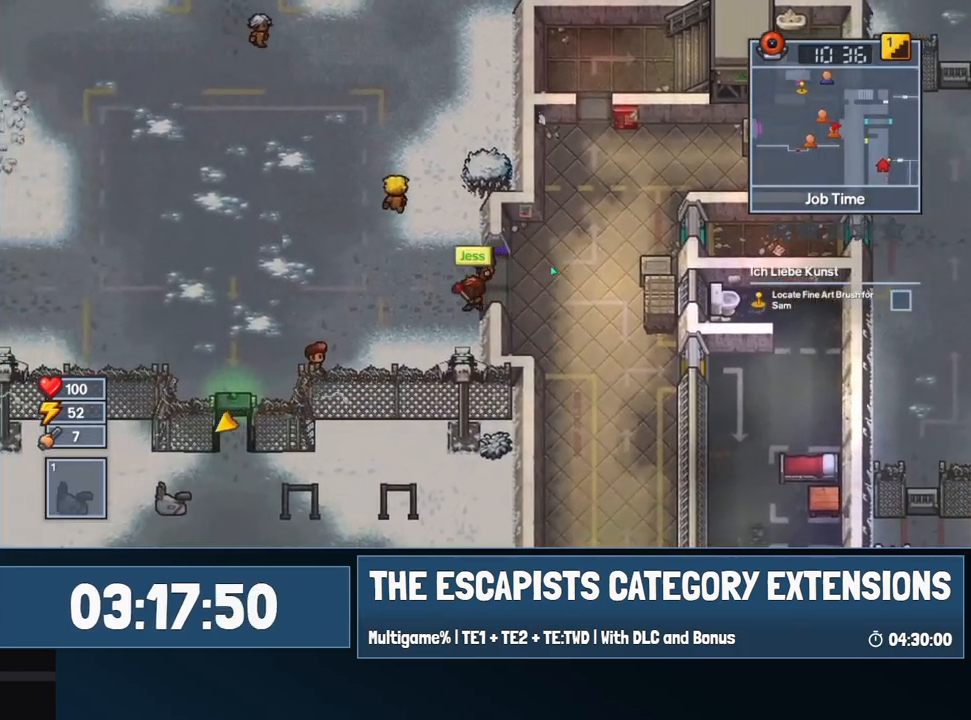
{"keys": ["a", "w"], "mouse": [], "events": []}
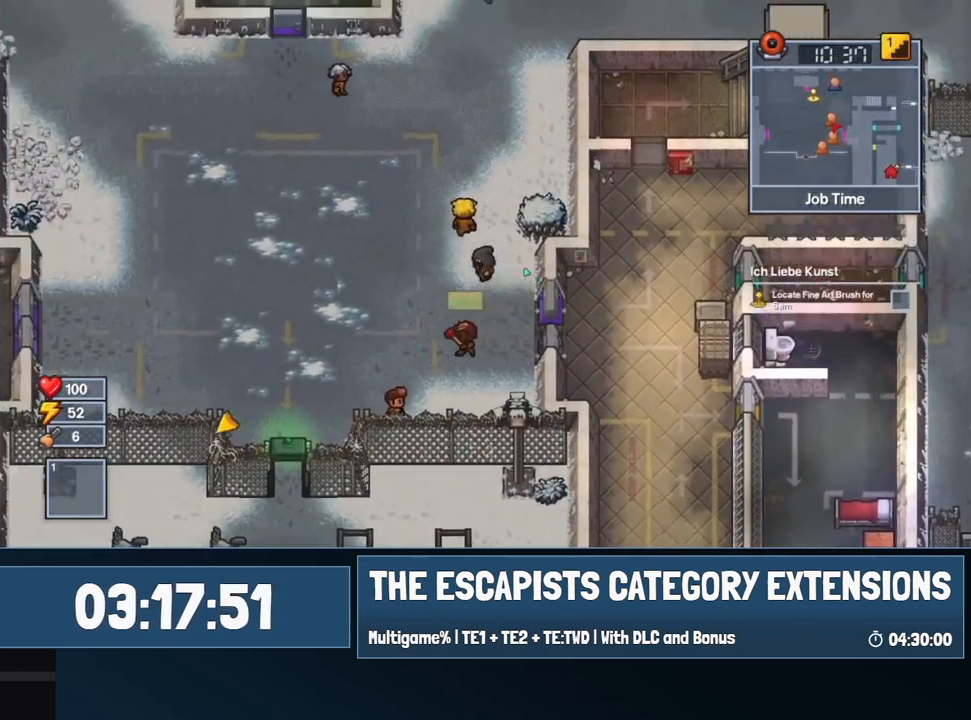
{"keys": ["w"], "mouse": [], "events": [[400, "a", "up"]]}
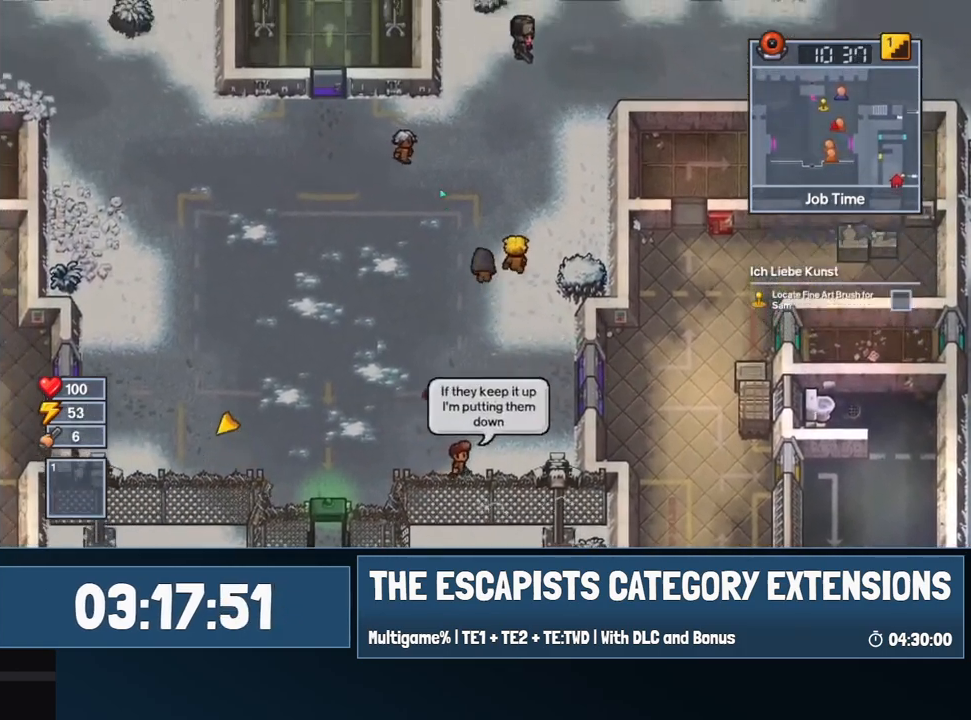
{"keys": ["a", "w"], "mouse": [], "events": [[434, "a", "down"]]}
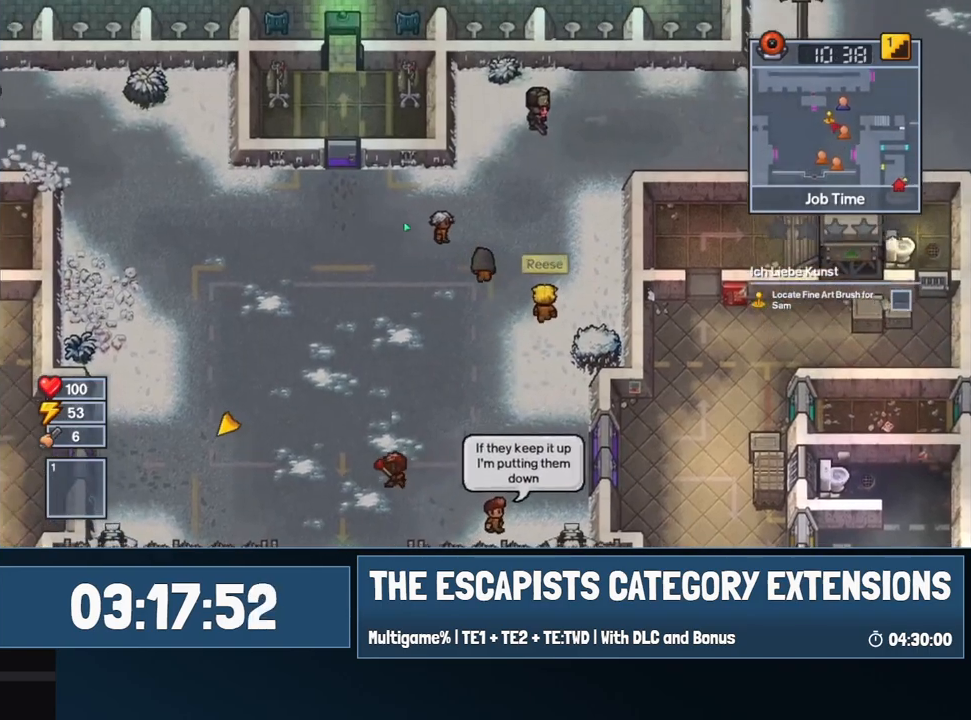
{"keys": [], "mouse": [], "events": [[150, "a", "up"], [284, "w", "up"], [334, "e", "down"], [384, "e", "up"]]}
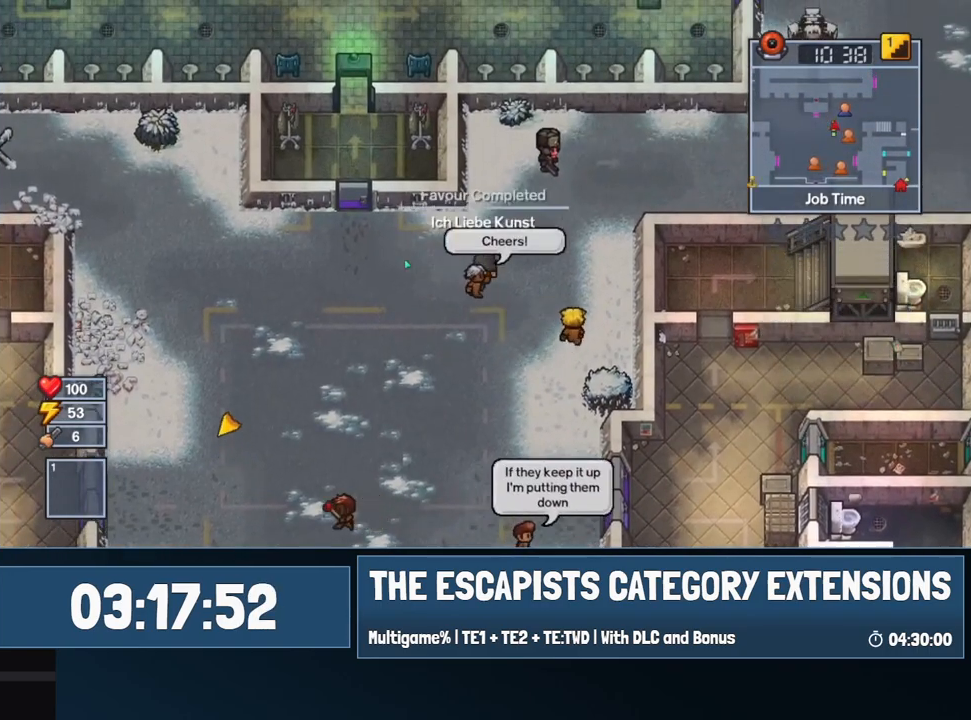
{"keys": ["s"], "mouse": [], "events": [[184, "s", "down"]]}
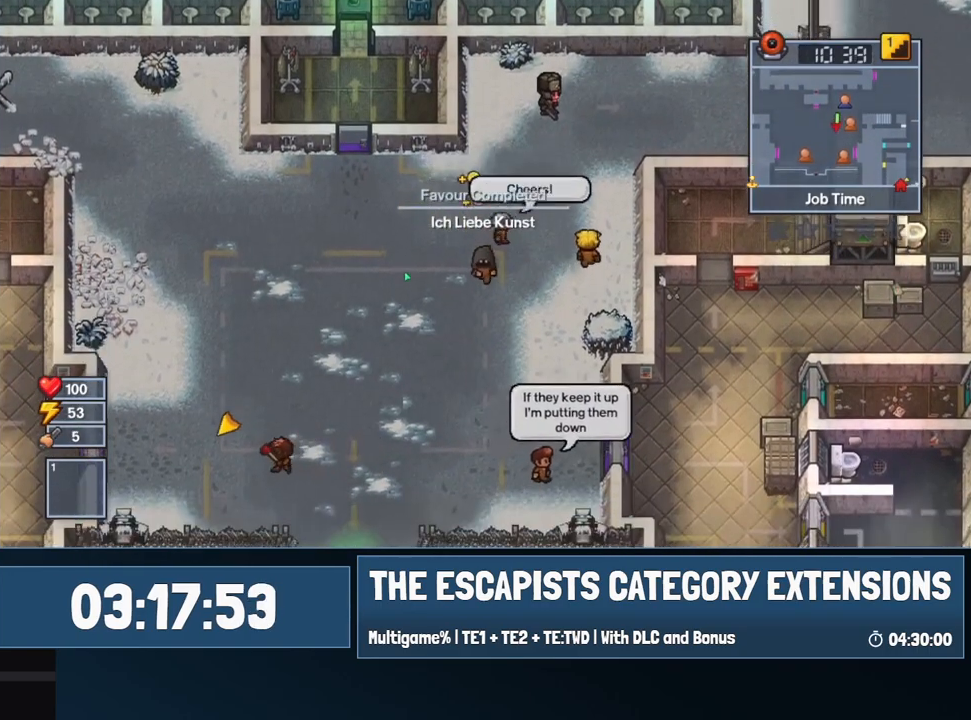
{"keys": [], "mouse": [], "events": [[134, "c", "down"], [184, "s", "up"], [284, "c", "up"]]}
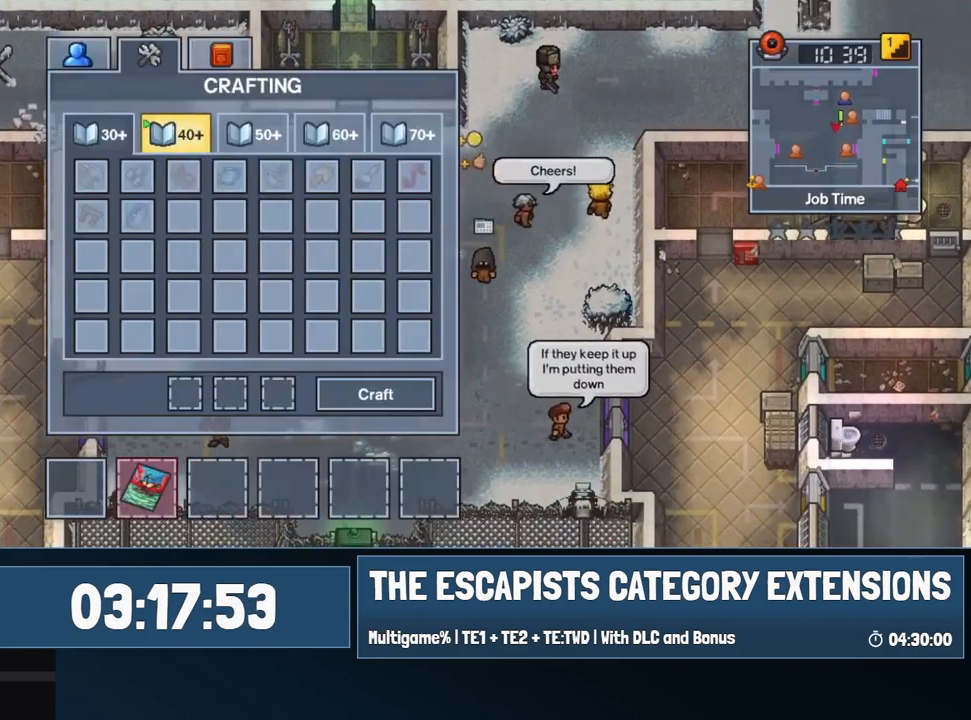
{"keys": [], "mouse": [], "events": []}
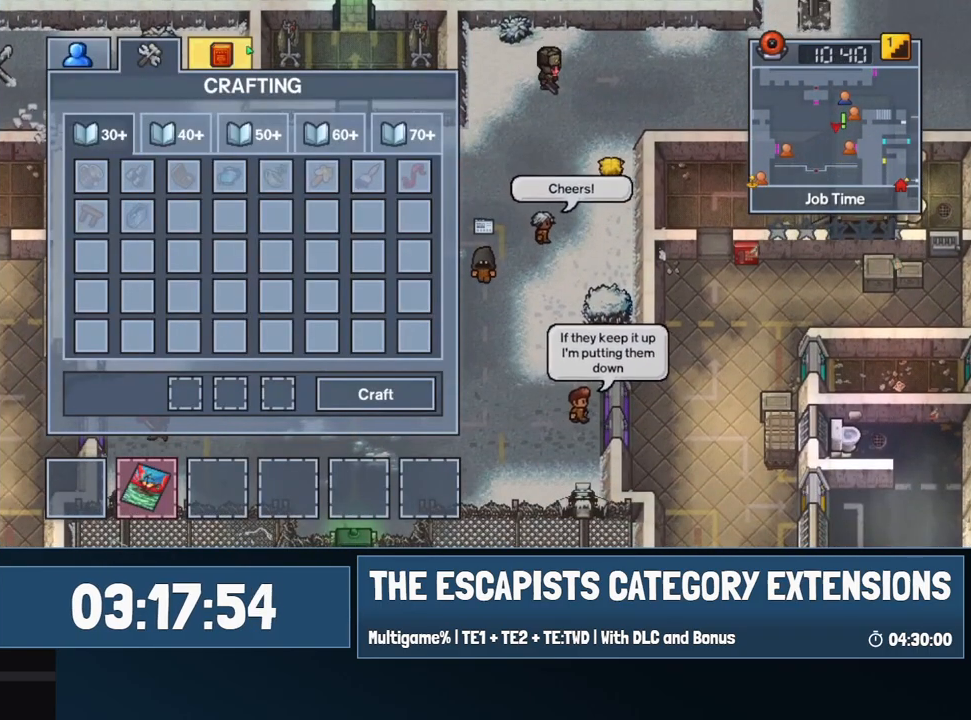
{"keys": [], "mouse": [], "events": [[350, "escape", "down"], [400, "escape", "up"]]}
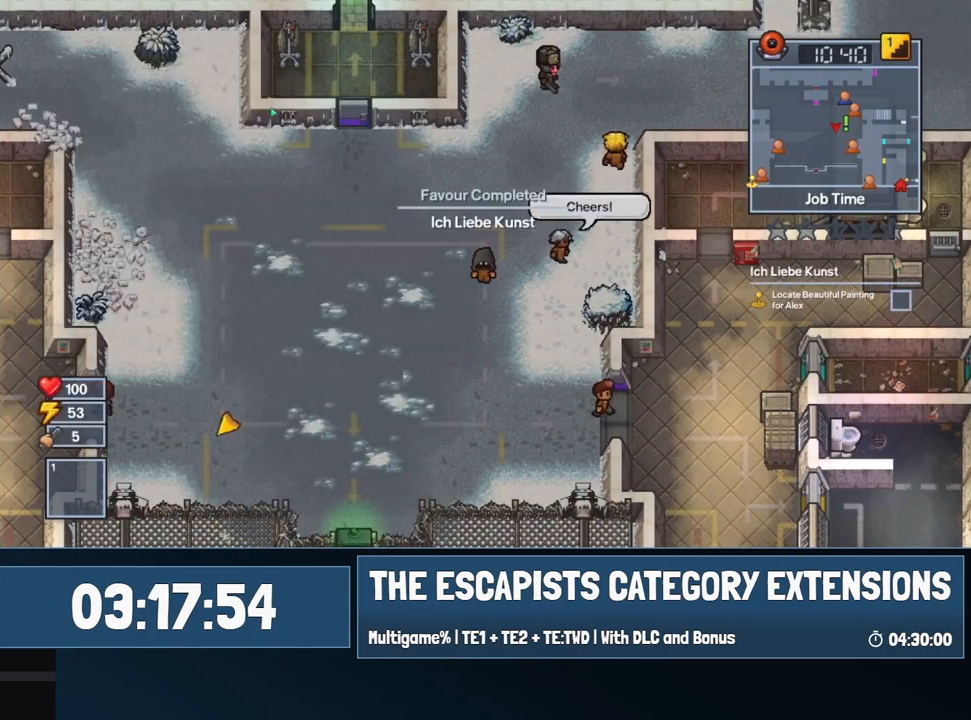
{"keys": ["a", "s"], "mouse": [], "events": [[84, "a", "down"], [150, "s", "down"]]}
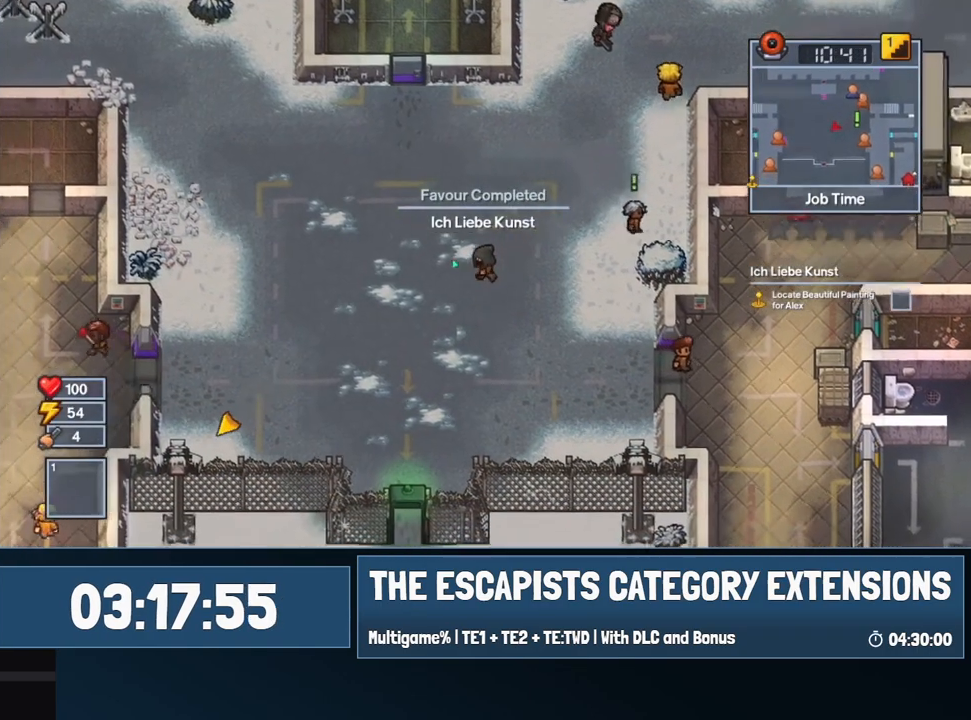
{"keys": ["a", "s"], "mouse": [], "events": []}
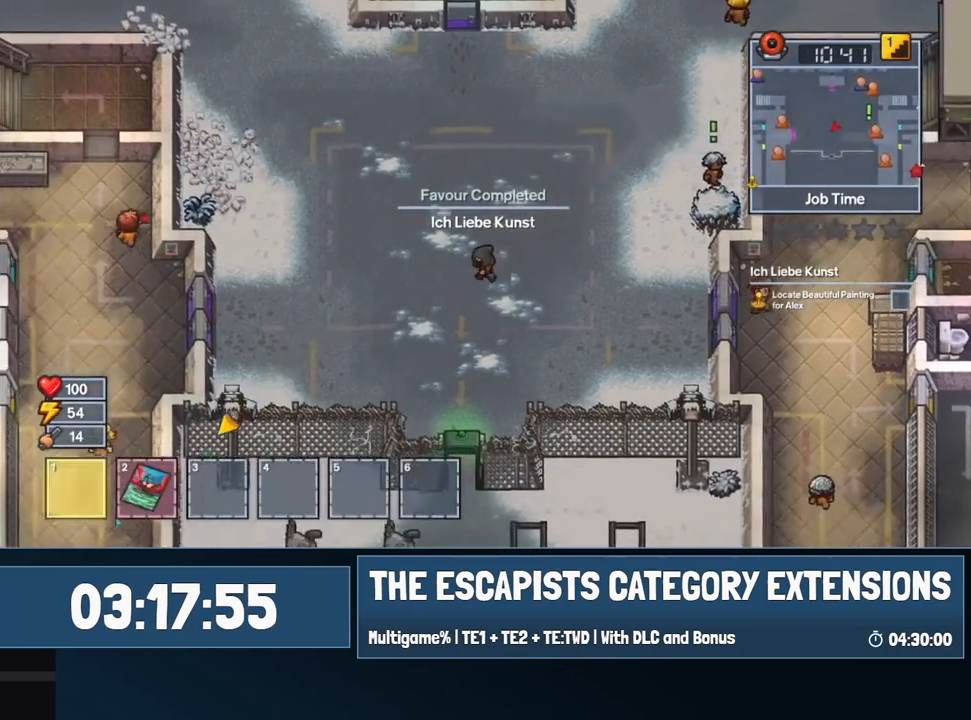
{"keys": ["s"], "mouse": [], "events": [[34, "a", "up"]]}
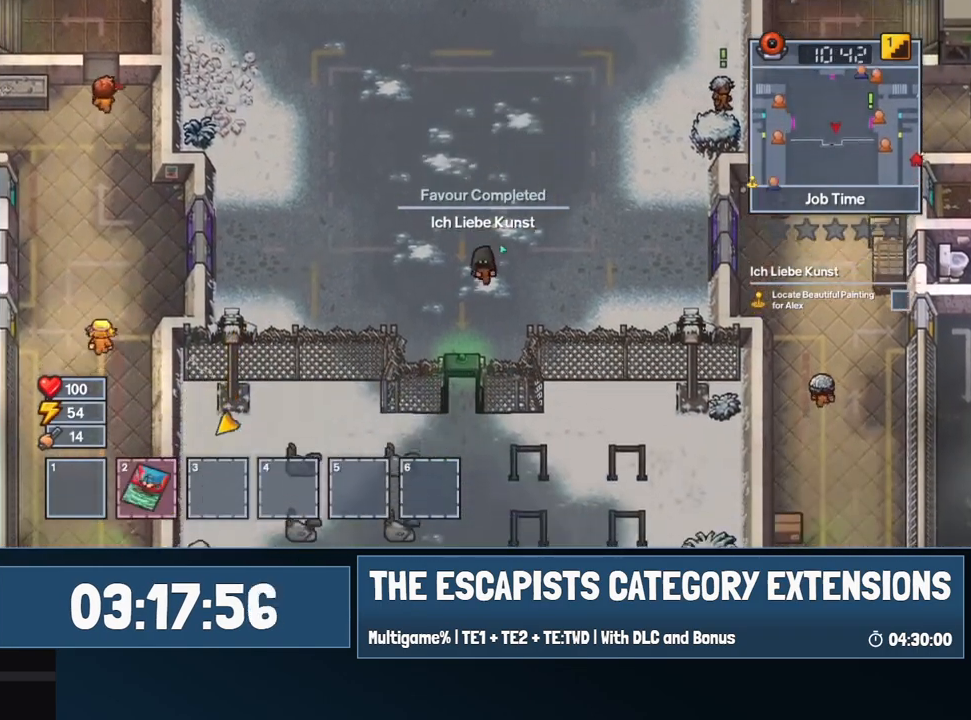
{"keys": ["a", "s"], "mouse": ["left"], "events": [[417, "mouse_left", "down"], [450, "a", "down"]]}
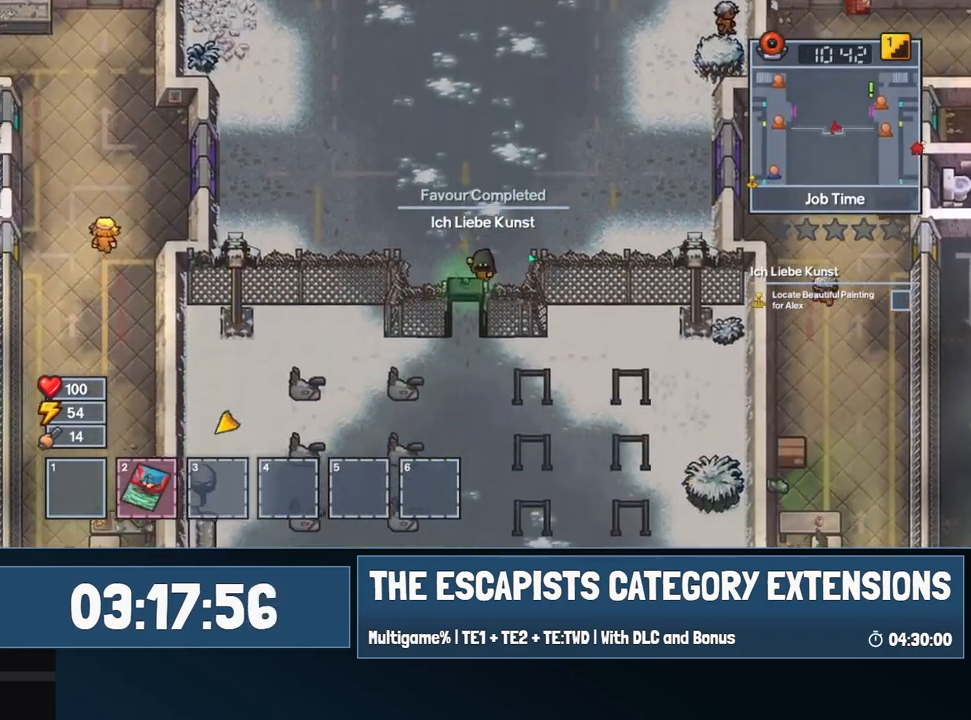
{"keys": ["s"], "mouse": ["left"], "events": [[100, "a", "up"]]}
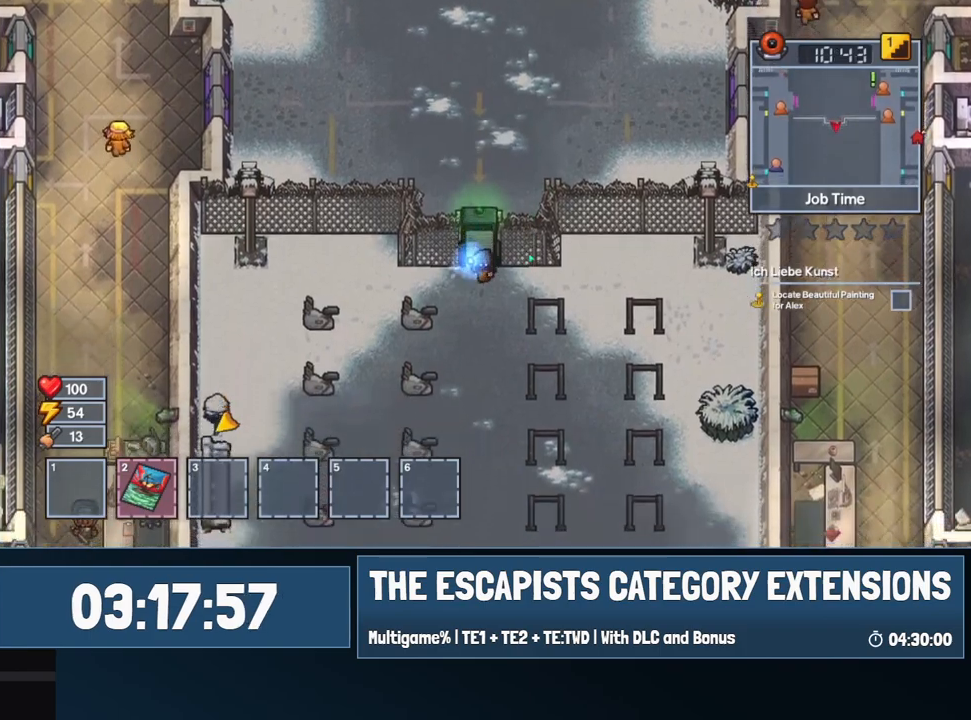
{"keys": ["s"], "mouse": ["left"], "events": []}
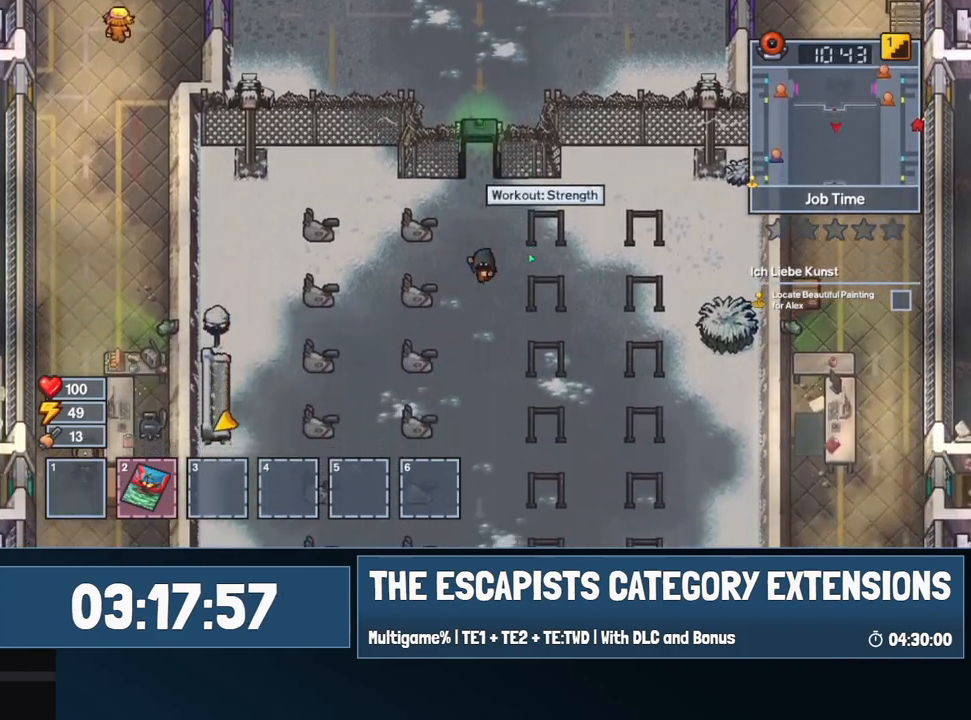
{"keys": ["c", "s"], "mouse": ["left"], "events": [[500, "c", "down"]]}
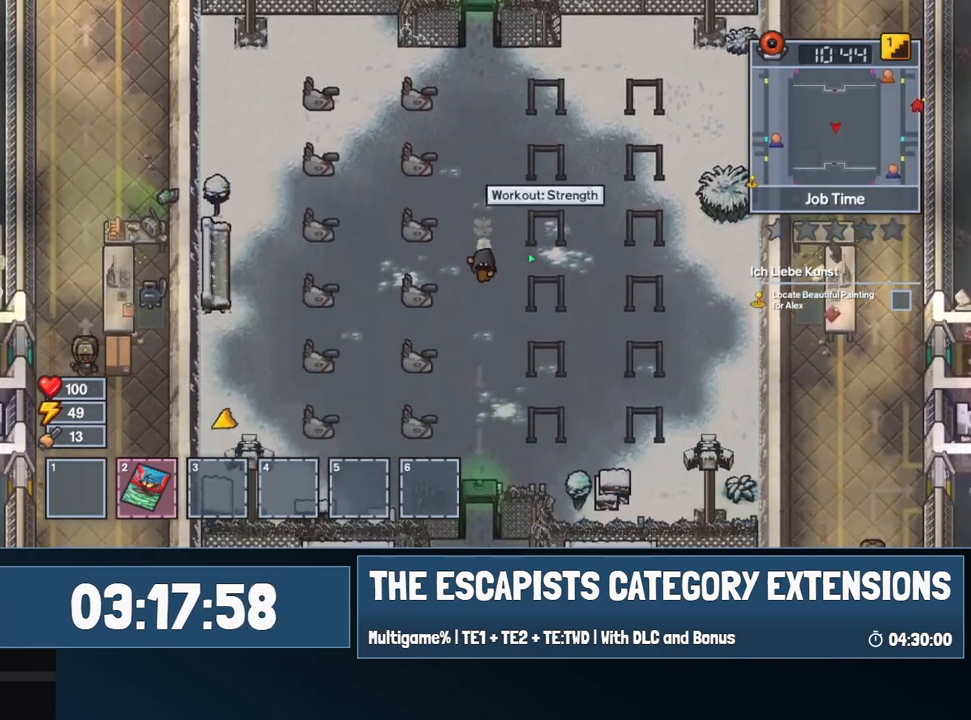
{"keys": ["s"], "mouse": ["left"], "events": [[100, "c", "up"], [150, "c", "down"], [150, "mouse_left", "up"], [234, "c", "up"], [334, "mouse_left", "down"]]}
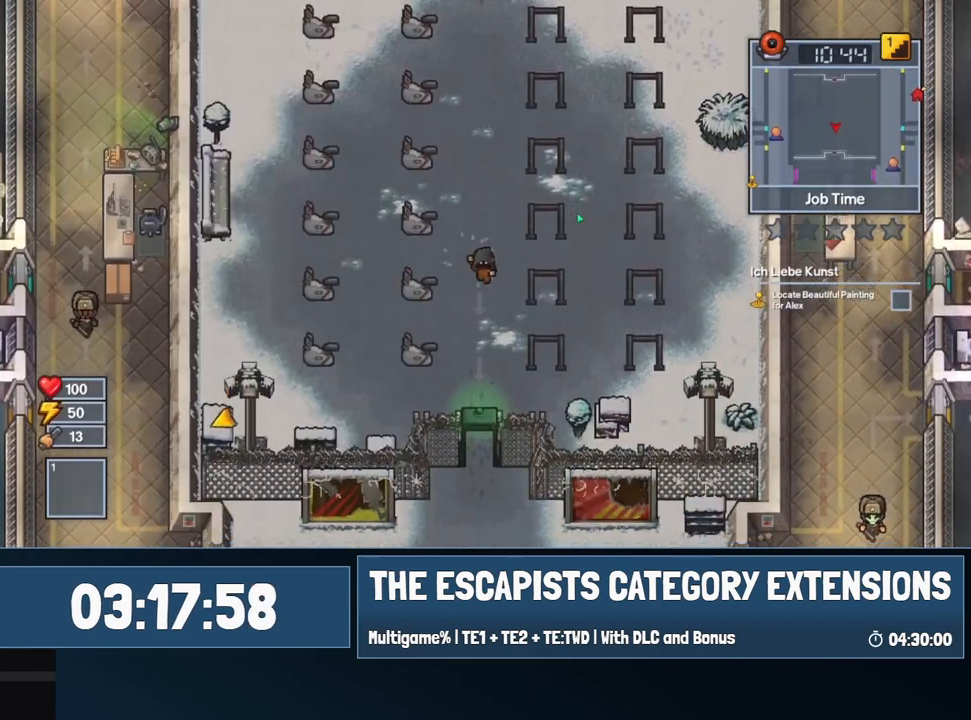
{"keys": ["s"], "mouse": ["left"], "events": [[200, "a", "down"], [250, "a", "up"]]}
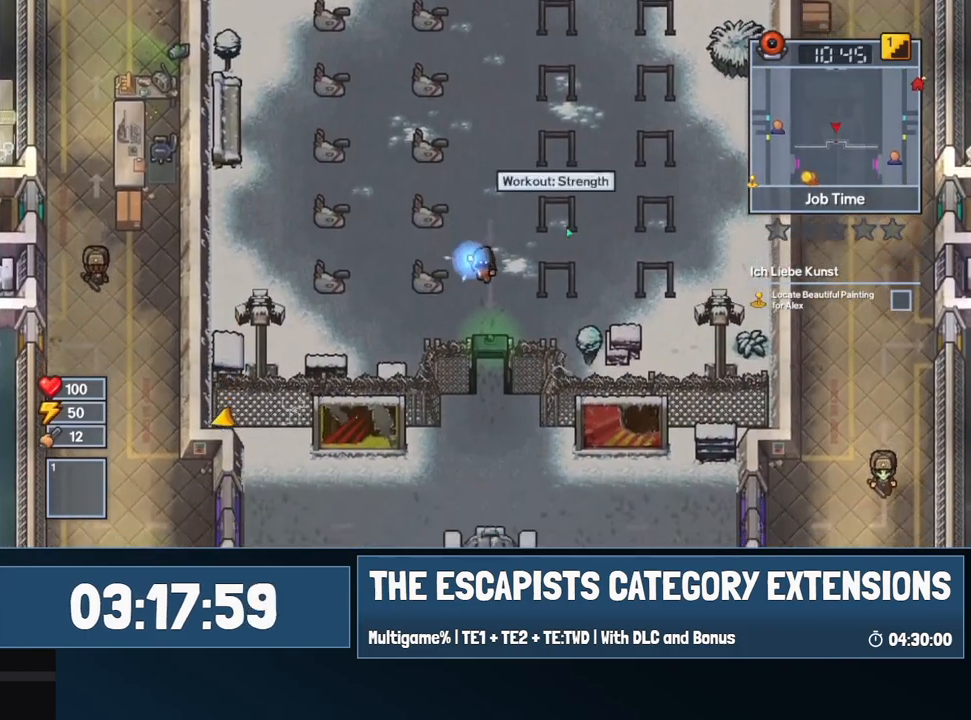
{"keys": ["s"], "mouse": ["left"], "events": []}
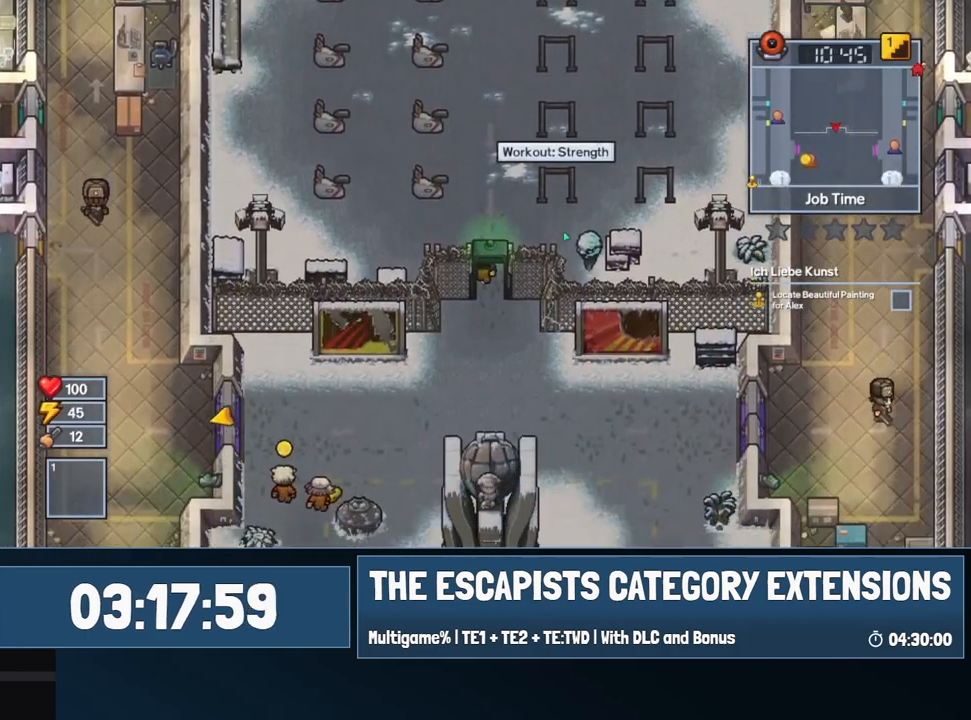
{"keys": ["s"], "mouse": ["left"], "events": [[434, "c", "down"], [484, "c", "up"]]}
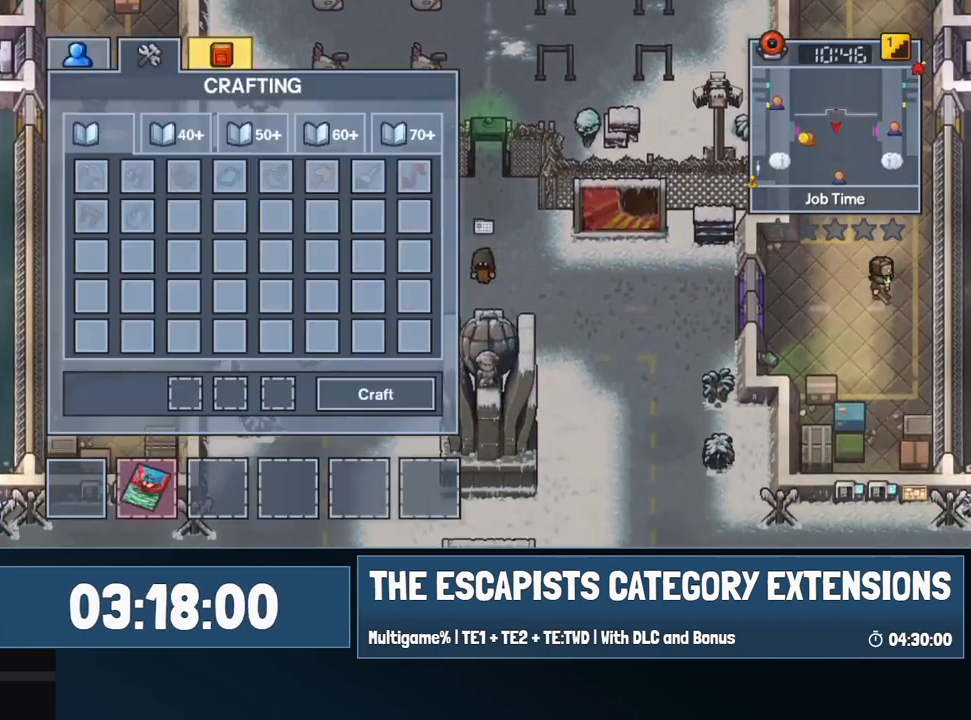
{"keys": ["a", "s"], "mouse": ["left"], "events": [[34, "c", "down"], [84, "a", "down"], [84, "c", "up"], [184, "mouse_left", "up"], [300, "mouse_left", "down"]]}
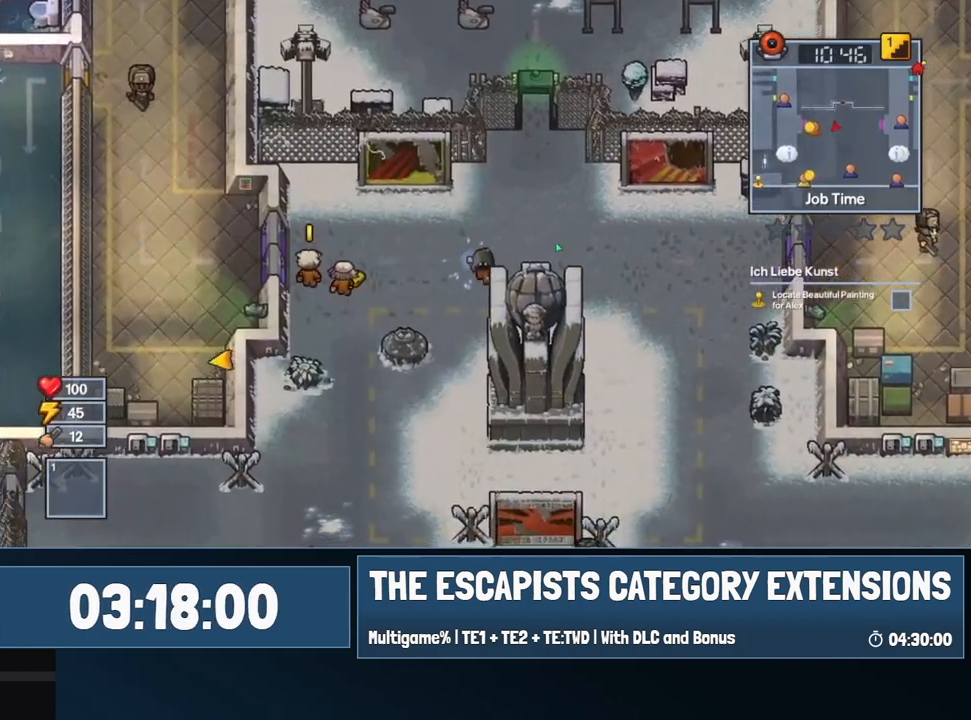
{"keys": ["s"], "mouse": ["left"], "events": [[450, "a", "up"]]}
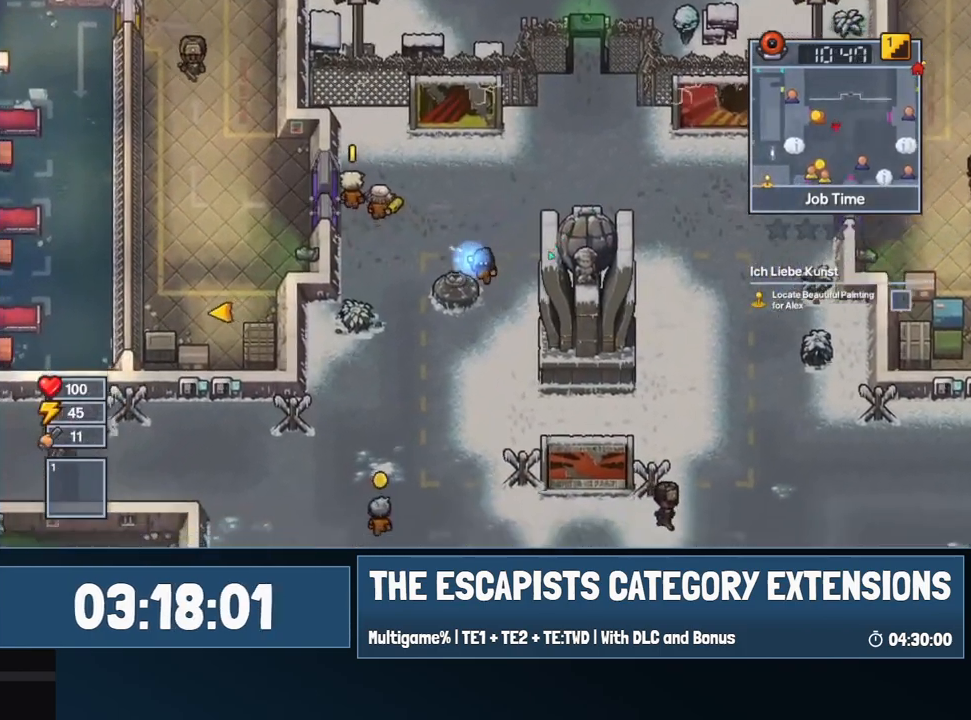
{"keys": ["s"], "mouse": ["left"], "events": []}
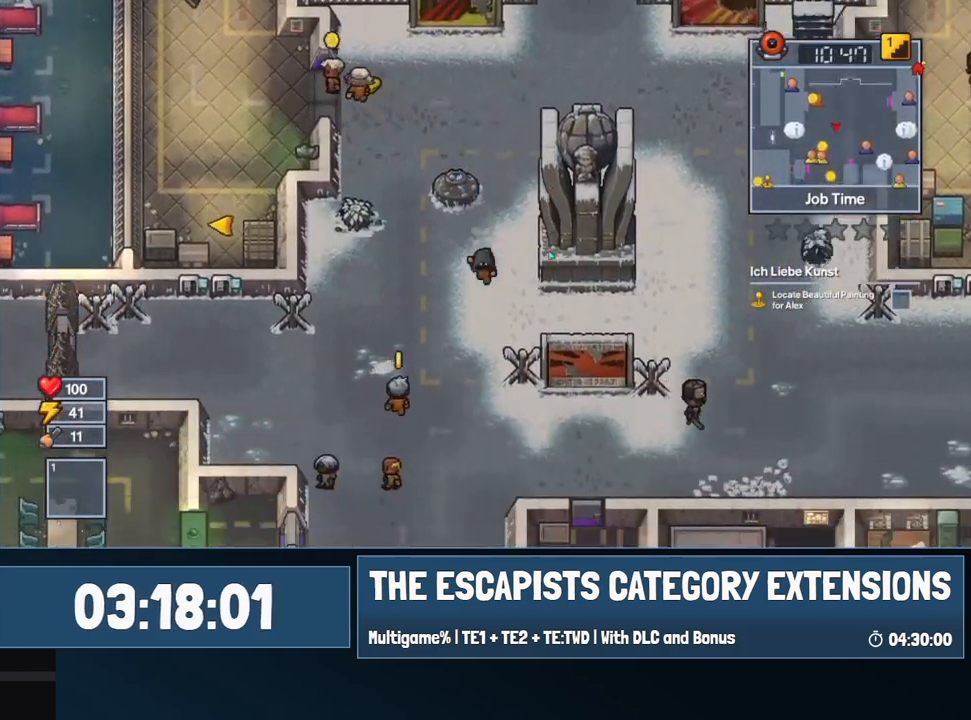
{"keys": ["c", "s"], "mouse": ["left"], "events": [[350, "c", "down"], [434, "c", "up"], [484, "c", "down"]]}
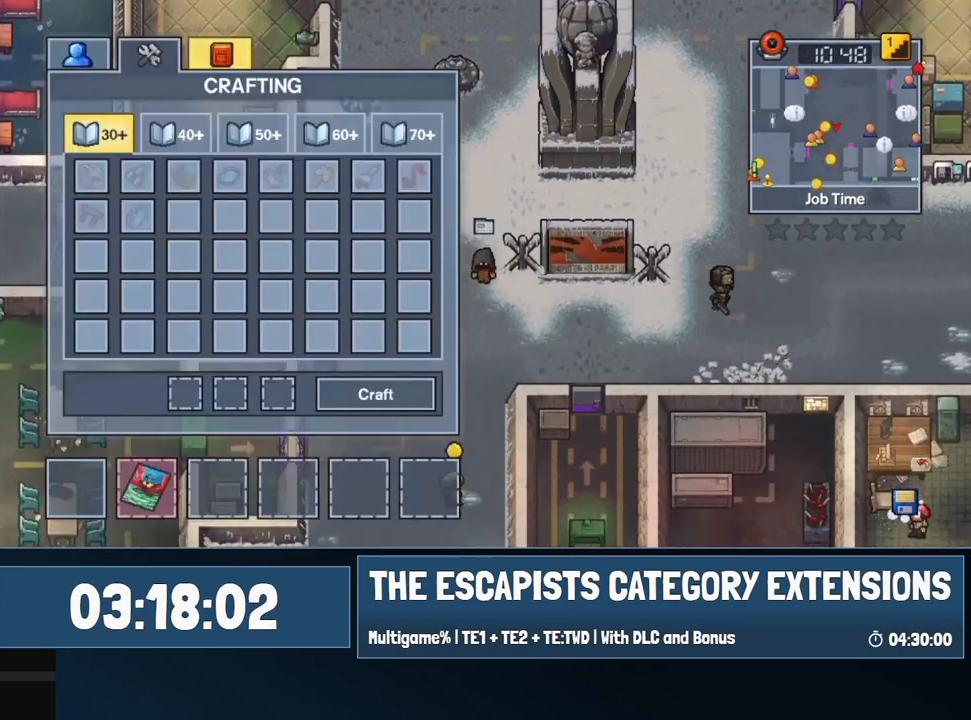
{"keys": ["a", "s"], "mouse": [], "events": [[34, "c", "up"], [84, "a", "down"], [184, "mouse_left", "up"]]}
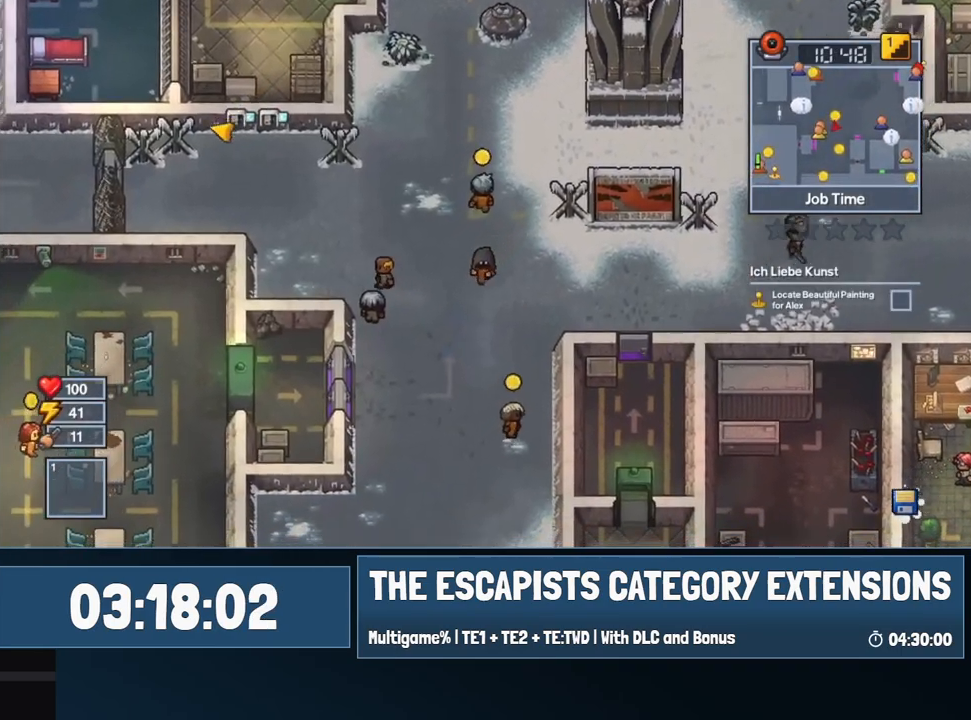
{"keys": ["a", "s"], "mouse": [], "events": []}
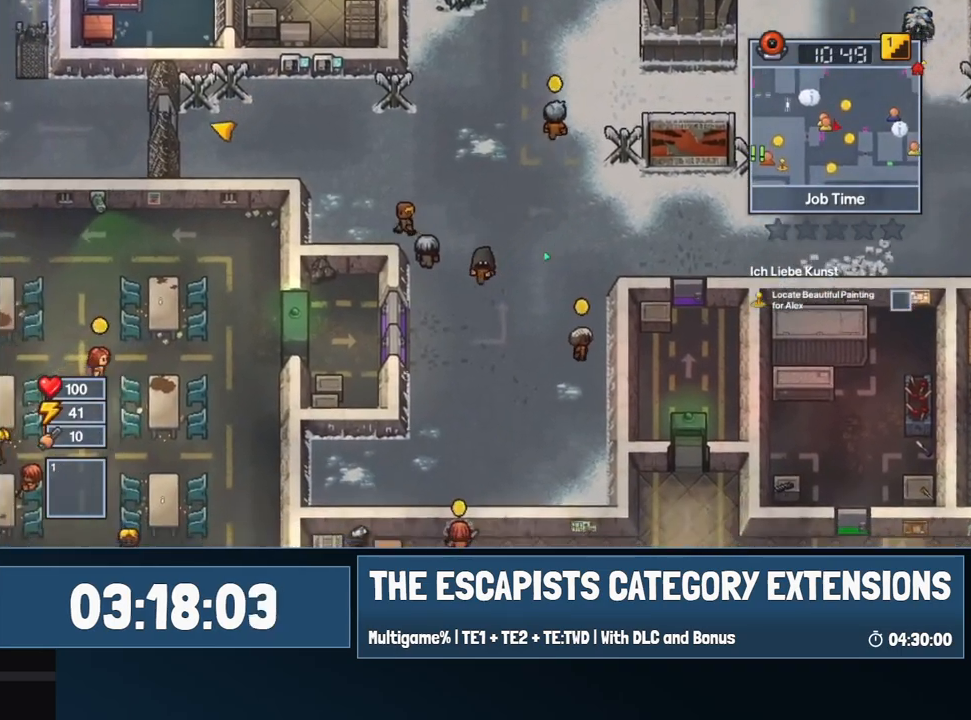
{"keys": ["a", "s"], "mouse": [], "events": []}
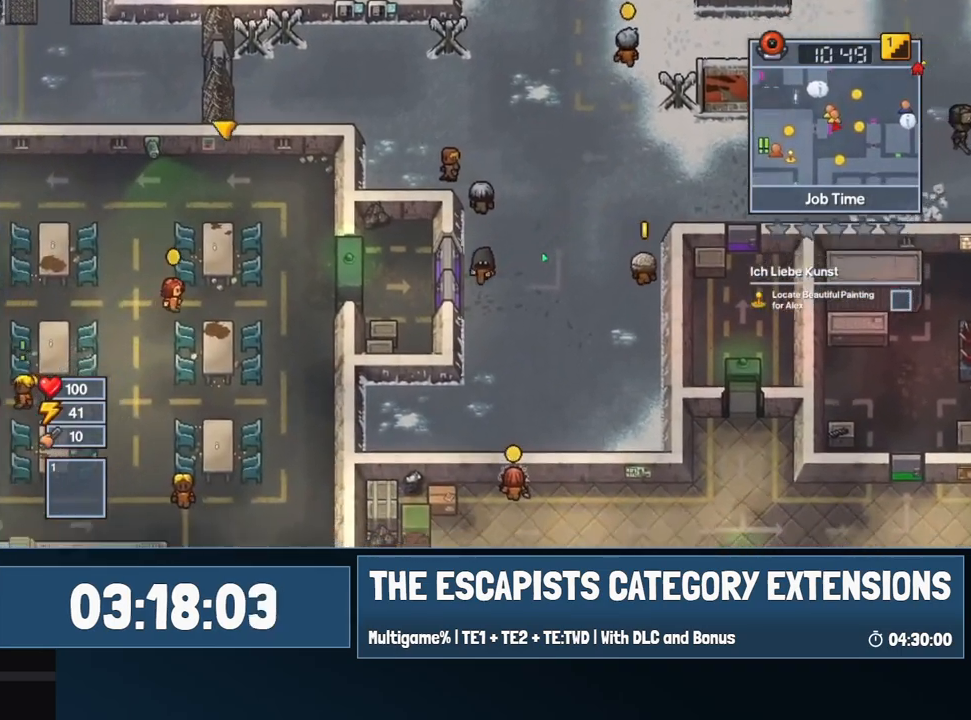
{"keys": ["a"], "mouse": [], "events": [[134, "s", "up"]]}
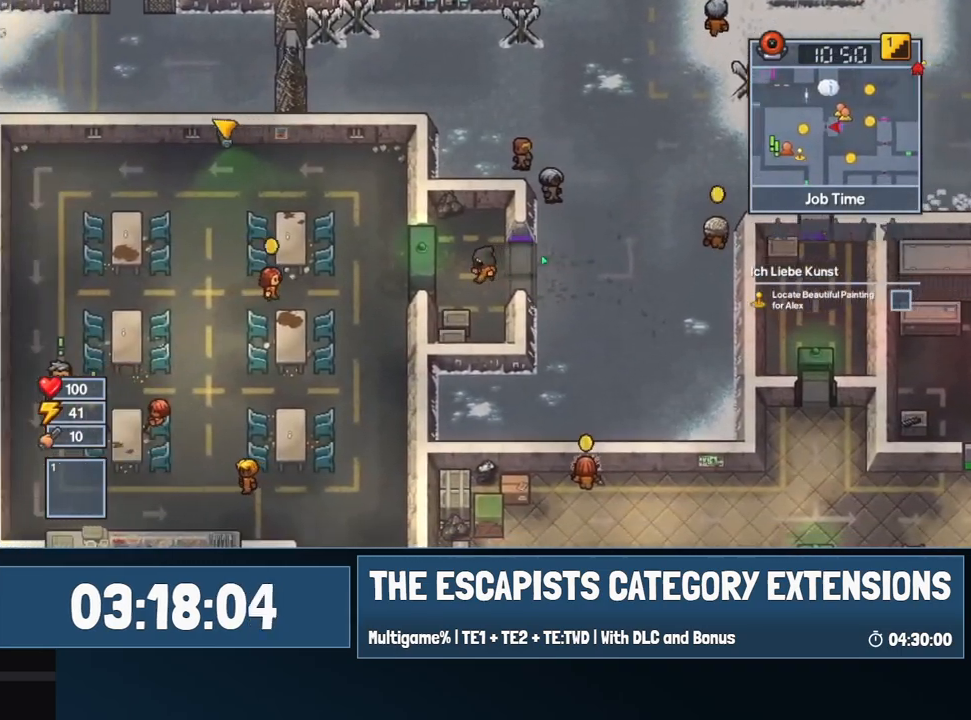
{"keys": ["a"], "mouse": [], "events": []}